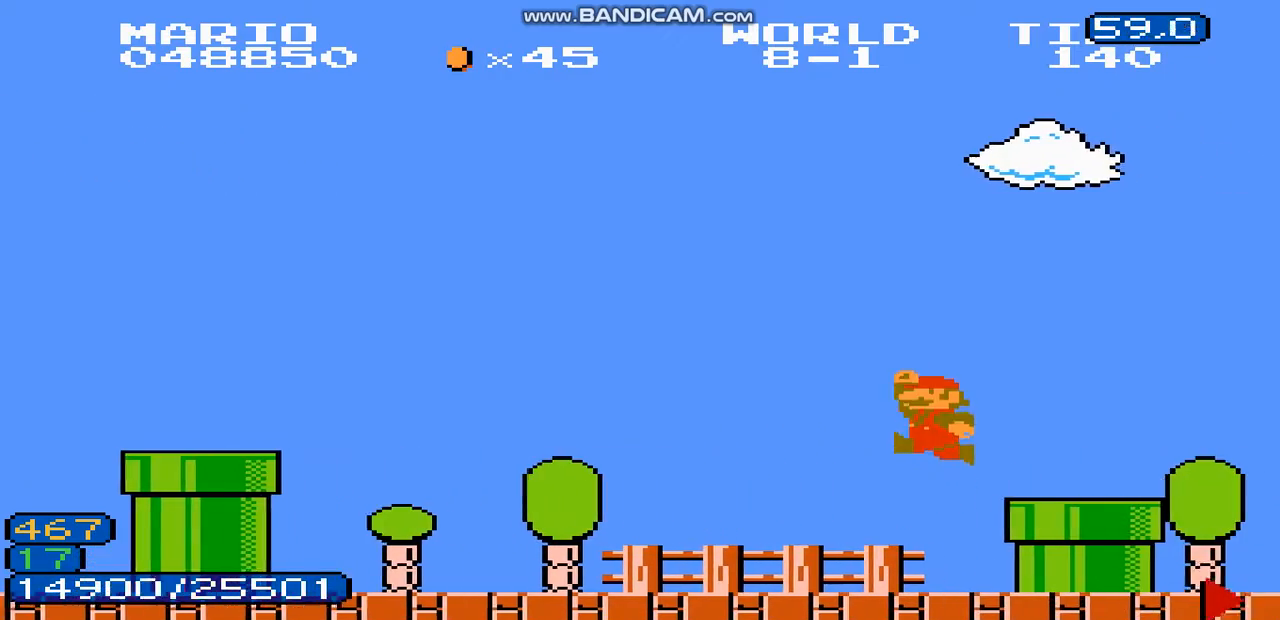
Gameplay with a controller (Nintendo layout); each line is a JSON object with the inputs held at the frame after it. "events" lists button and stick changes between this image and that frame as [ms after this image, input, new state], when the widget could be followed in between. Not read: L3 R3.
{"buttons": ["A", "DPAD_RIGHT"], "events": [[267, "DPAD_DOWN", "down"], [300, "DPAD_DOWN", "up"], [400, "DPAD_DOWN", "down"], [433, "DPAD_DOWN", "up"], [500, "A", "down"]]}
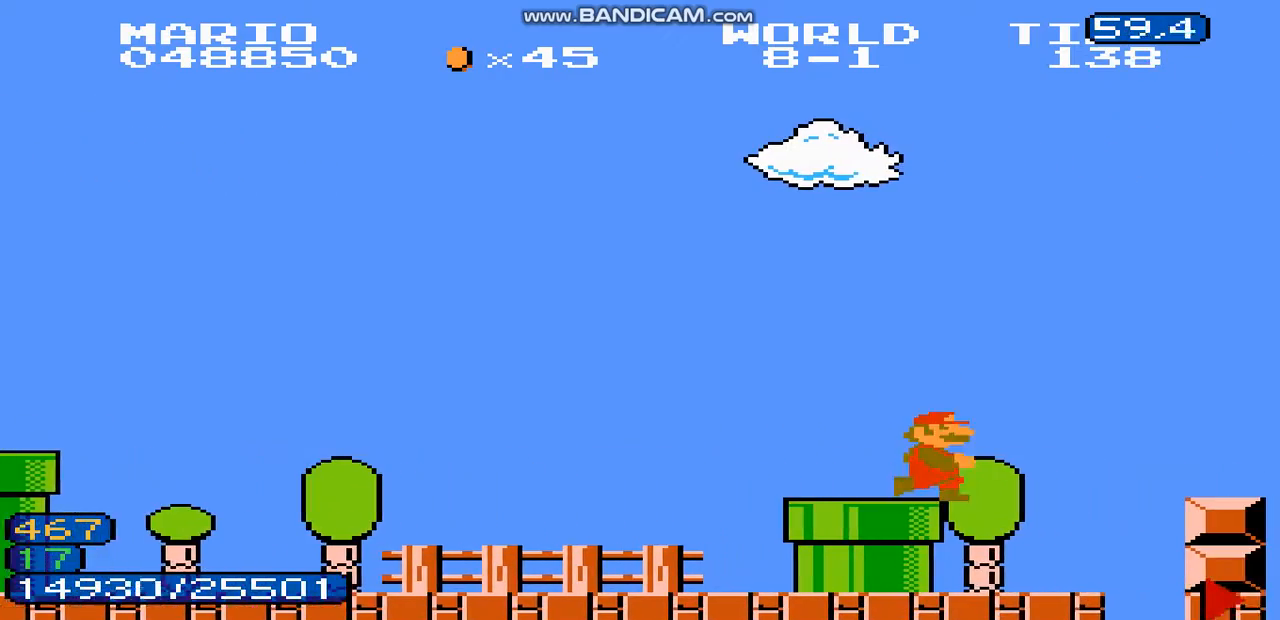
{"buttons": ["DPAD_RIGHT"], "events": [[200, "A", "up"]]}
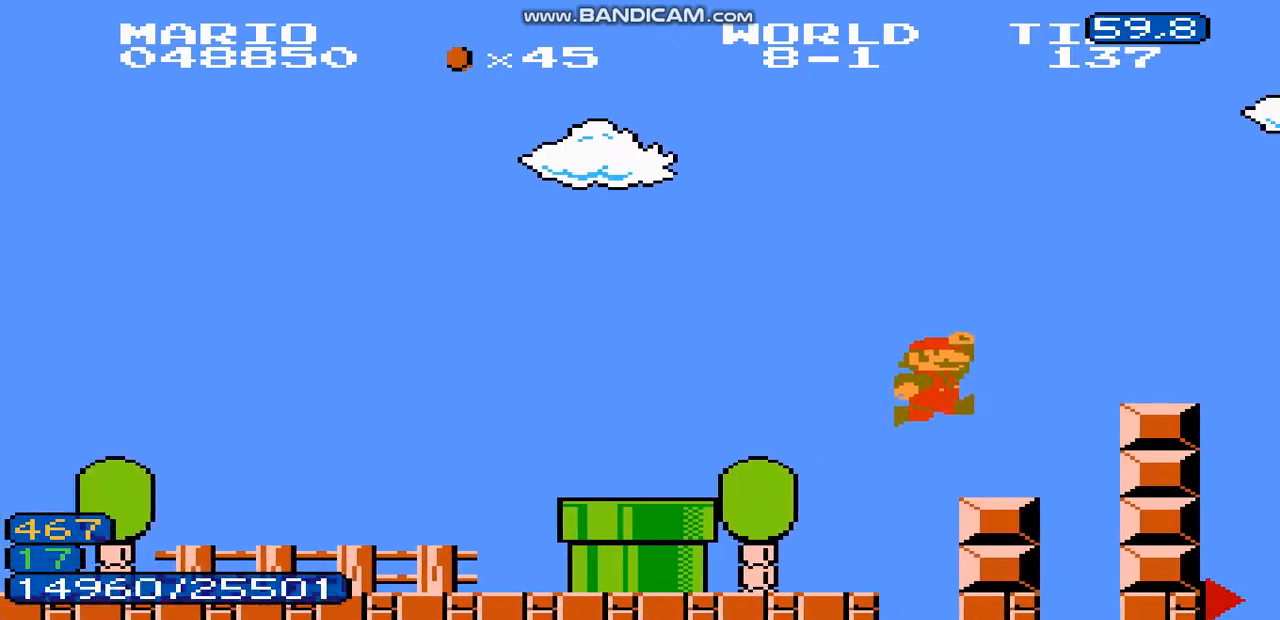
{"buttons": ["A", "DPAD_RIGHT"], "events": [[133, "A", "down"], [133, "DPAD_LEFT", "down"], [167, "DPAD_LEFT", "up"], [233, "A", "up"], [467, "DPAD_DOWN", "down"], [500, "A", "down"], [500, "DPAD_DOWN", "up"]]}
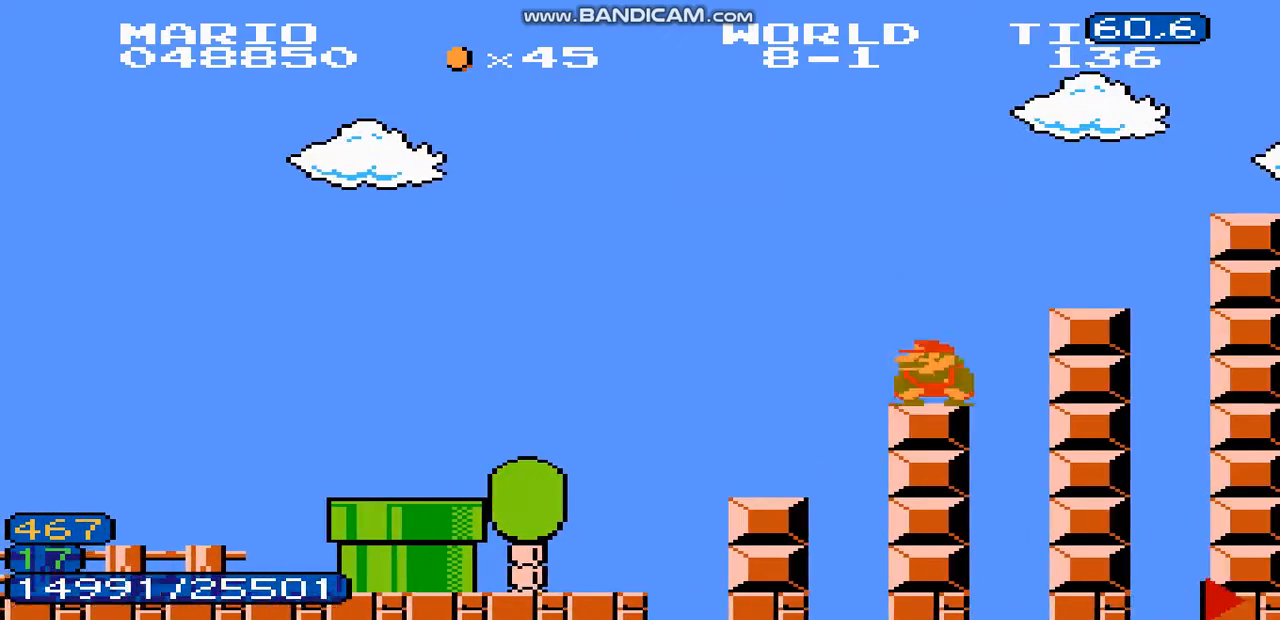
{"buttons": ["DPAD_RIGHT"], "events": [[67, "A", "up"], [300, "A", "down"], [300, "DPAD_DOWN", "down"], [367, "DPAD_DOWN", "up"], [500, "A", "up"]]}
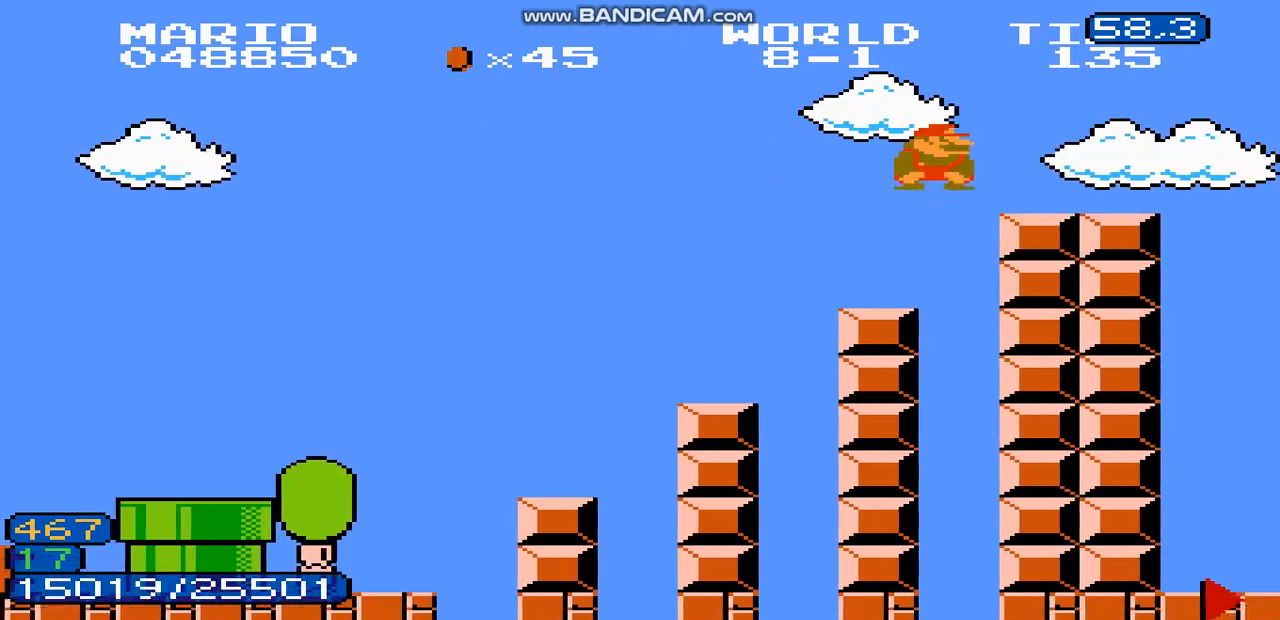
{"buttons": ["DPAD_RIGHT"], "events": []}
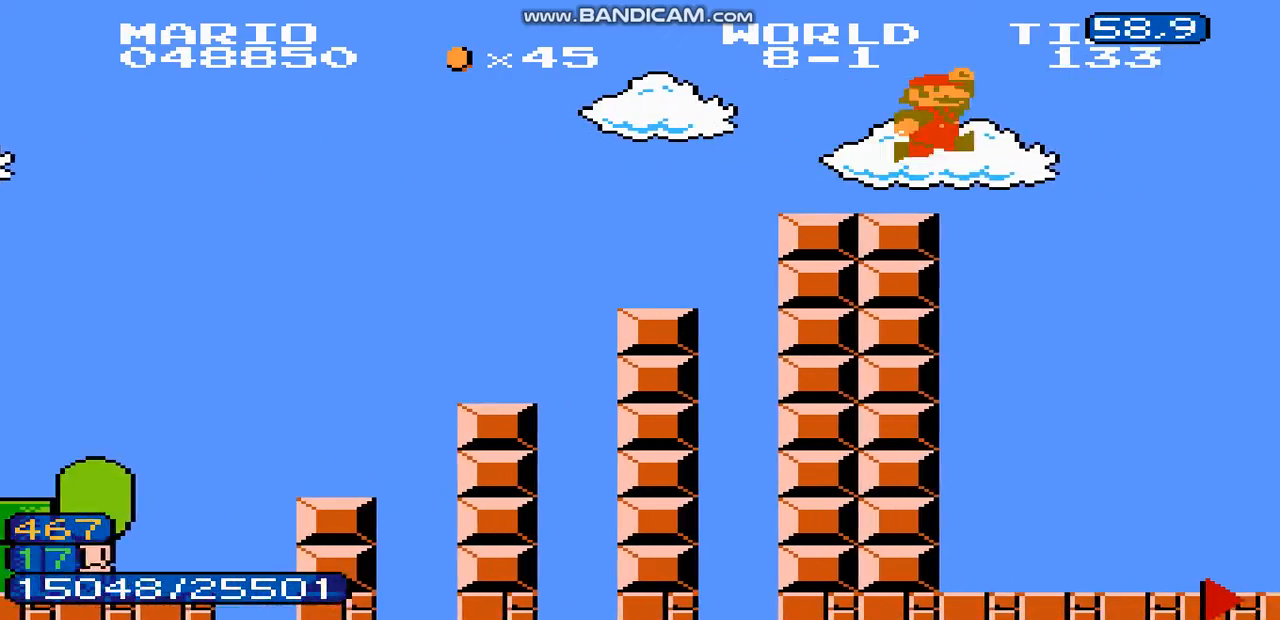
{"buttons": ["DPAD_RIGHT"], "events": [[367, "B", "down"], [467, "B", "up"]]}
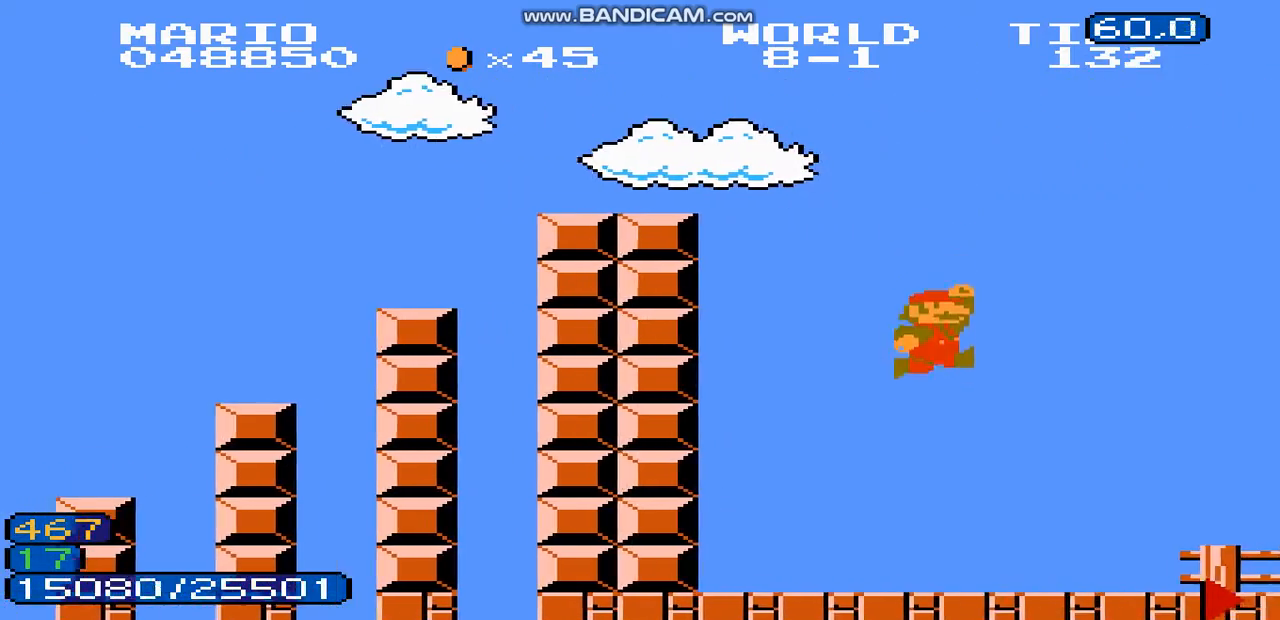
{"buttons": ["DPAD_RIGHT"], "events": [[200, "B", "down"], [267, "B", "up"], [333, "DPAD_LEFT", "down"], [367, "DPAD_LEFT", "up"], [400, "DPAD_LEFT", "down"], [433, "A", "down"], [467, "DPAD_LEFT", "up"], [500, "A", "up"]]}
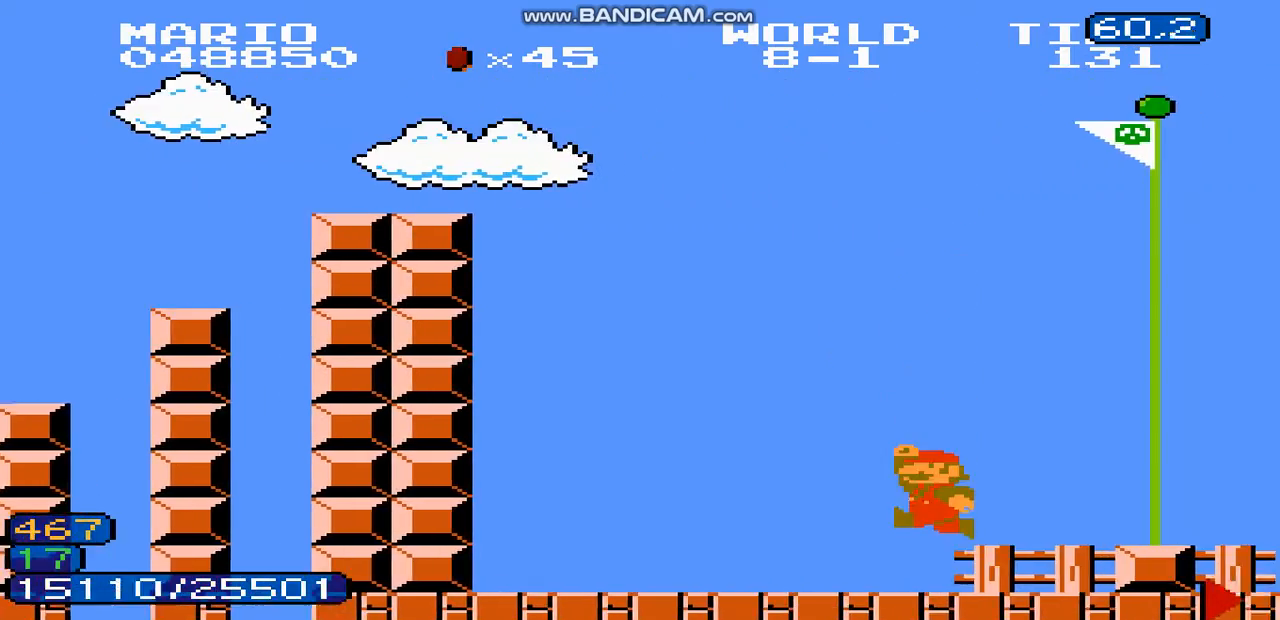
{"buttons": ["DPAD_DOWN"], "events": [[33, "B", "down"], [33, "DPAD_RIGHT", "up"], [133, "B", "up"], [367, "DPAD_DOWN", "down"]]}
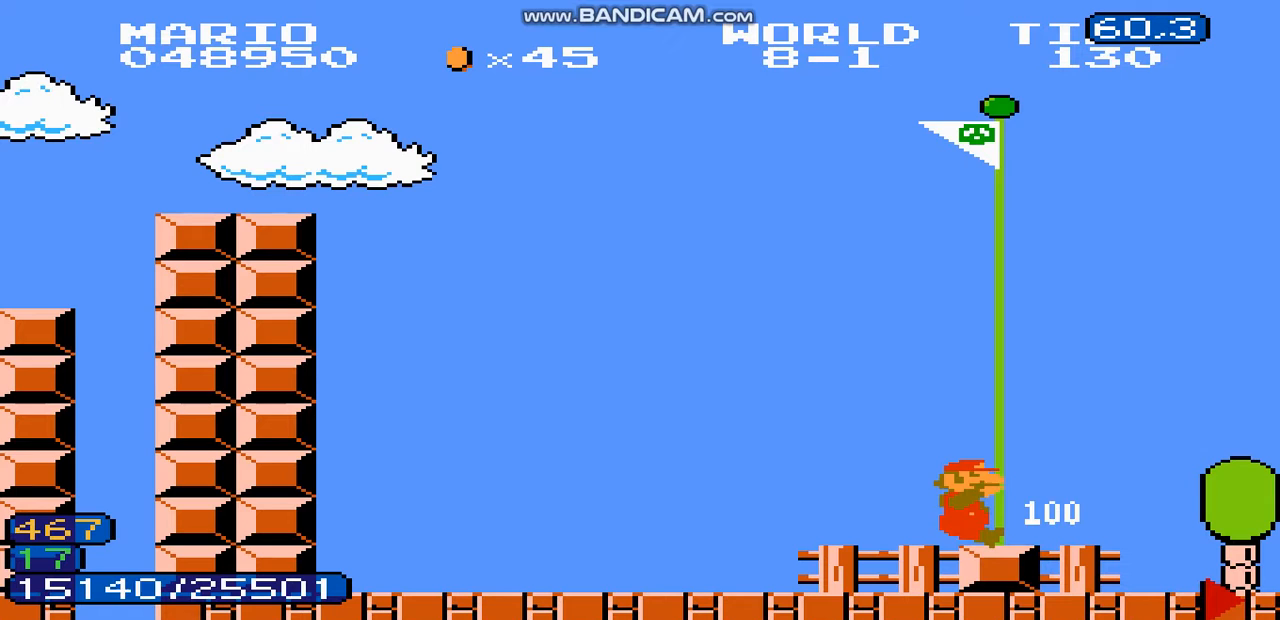
{"buttons": [], "events": [[33, "DPAD_DOWN", "up"]]}